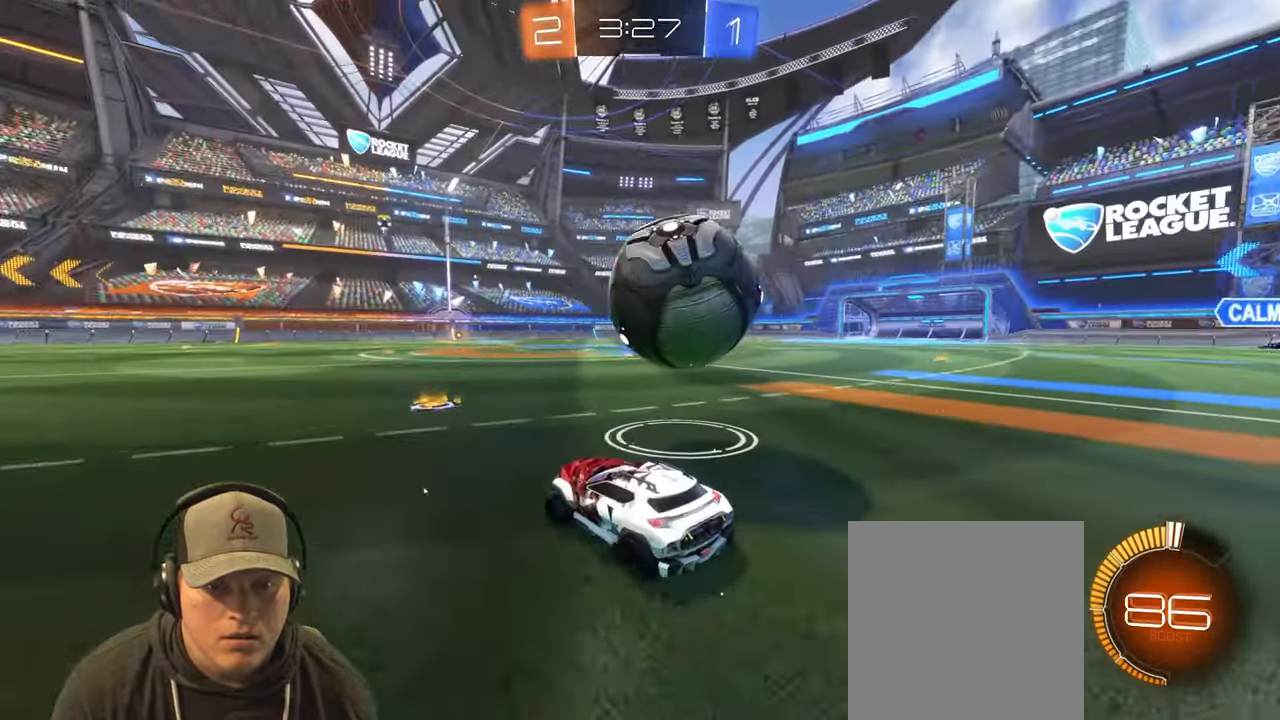
Gameplay with a controller (PlayStation layout); each line is a JSON object with the inputs held at the frame after it. "events" lists button and stick changes between this image and that frame as [ms after this image, input, new state], when the widget could be followed in between. Not read: L3 R3.
{"buttons": ["R2"], "left_stick": "left", "right_stick": "center", "events": [[83, "left_stick", "center"], [233, "left_stick", "right"], [417, "left_stick", "left"]]}
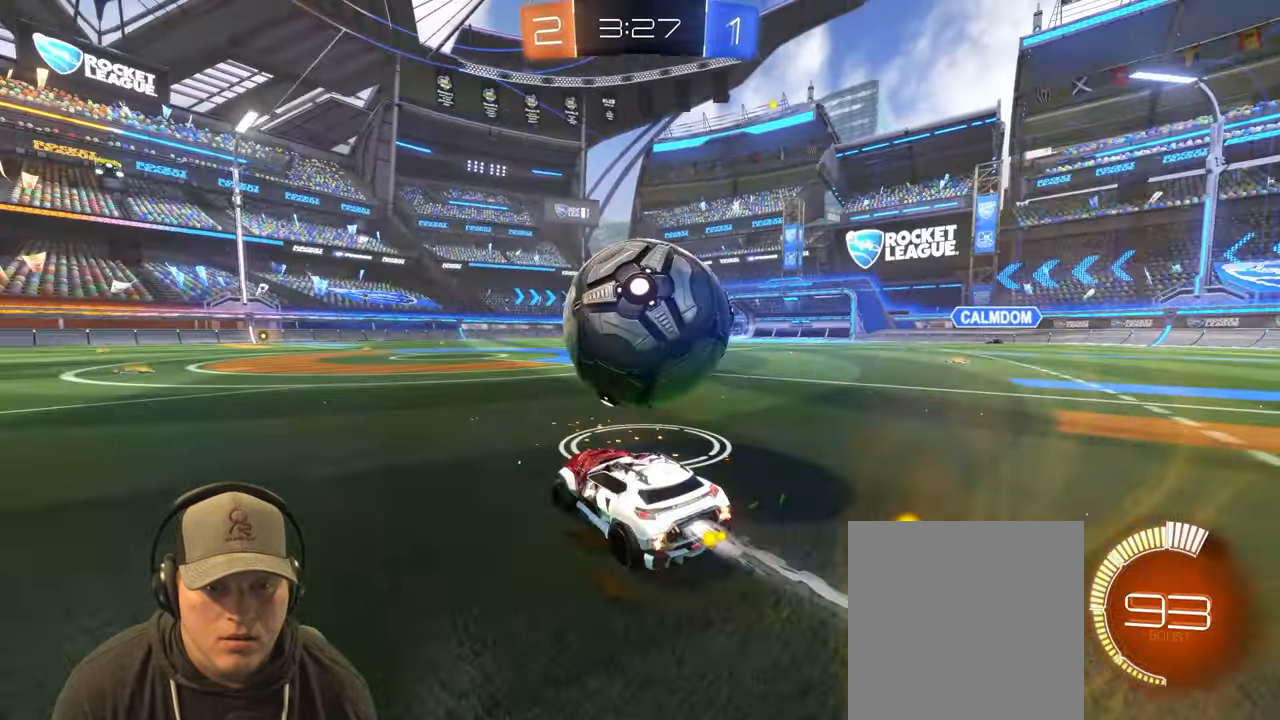
{"buttons": ["R2"], "left_stick": "right", "right_stick": "center", "events": [[167, "left_stick", "up-right"], [233, "left_stick", "right"], [333, "left_stick", "center"], [483, "left_stick", "right"]]}
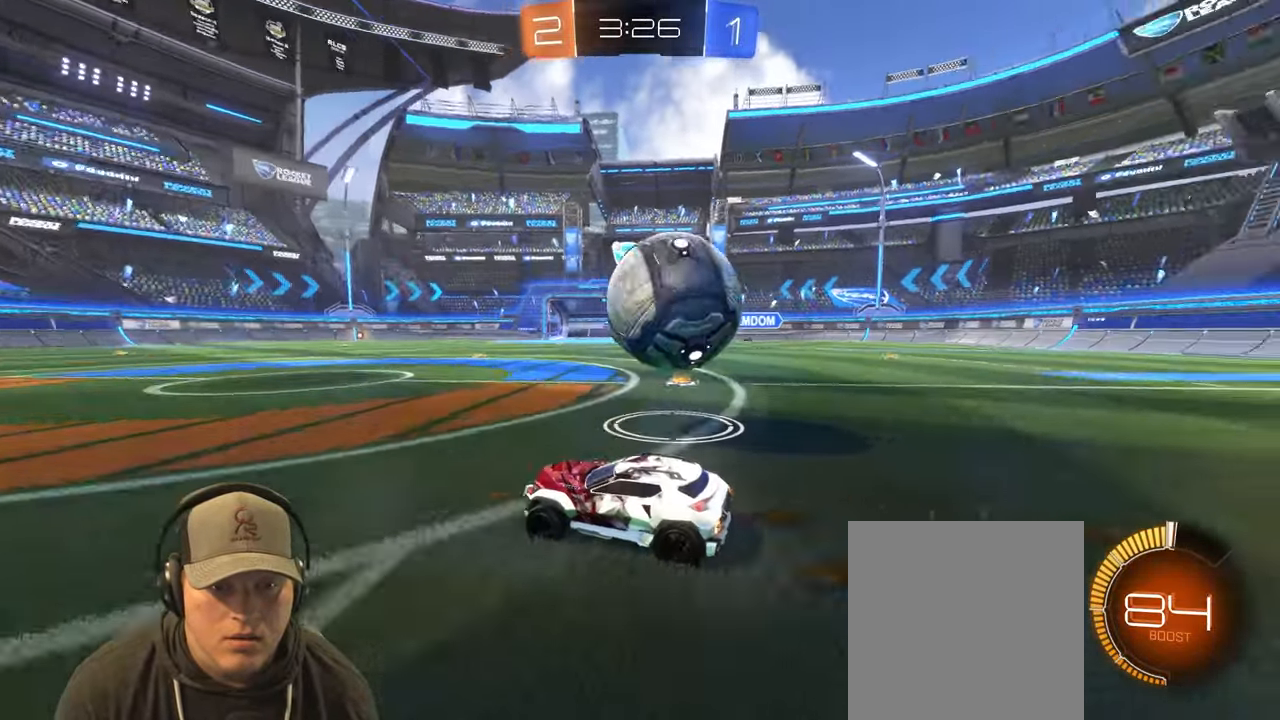
{"buttons": [], "left_stick": "left", "right_stick": "center", "events": [[100, "left_stick", "center"], [150, "left_stick", "right"], [250, "R2", "up"], [467, "left_stick", "left"]]}
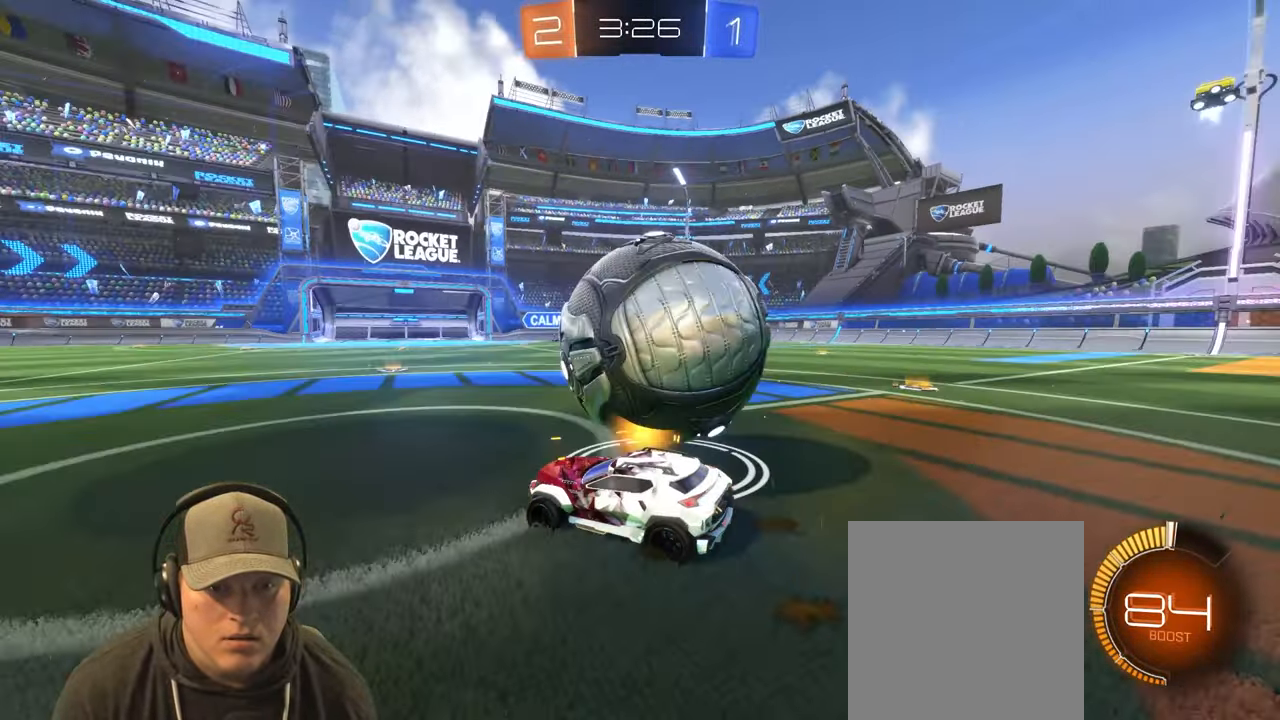
{"buttons": ["R2"], "left_stick": "right", "right_stick": "center", "events": [[233, "left_stick", "up-right"], [300, "left_stick", "right"], [400, "R2", "down"]]}
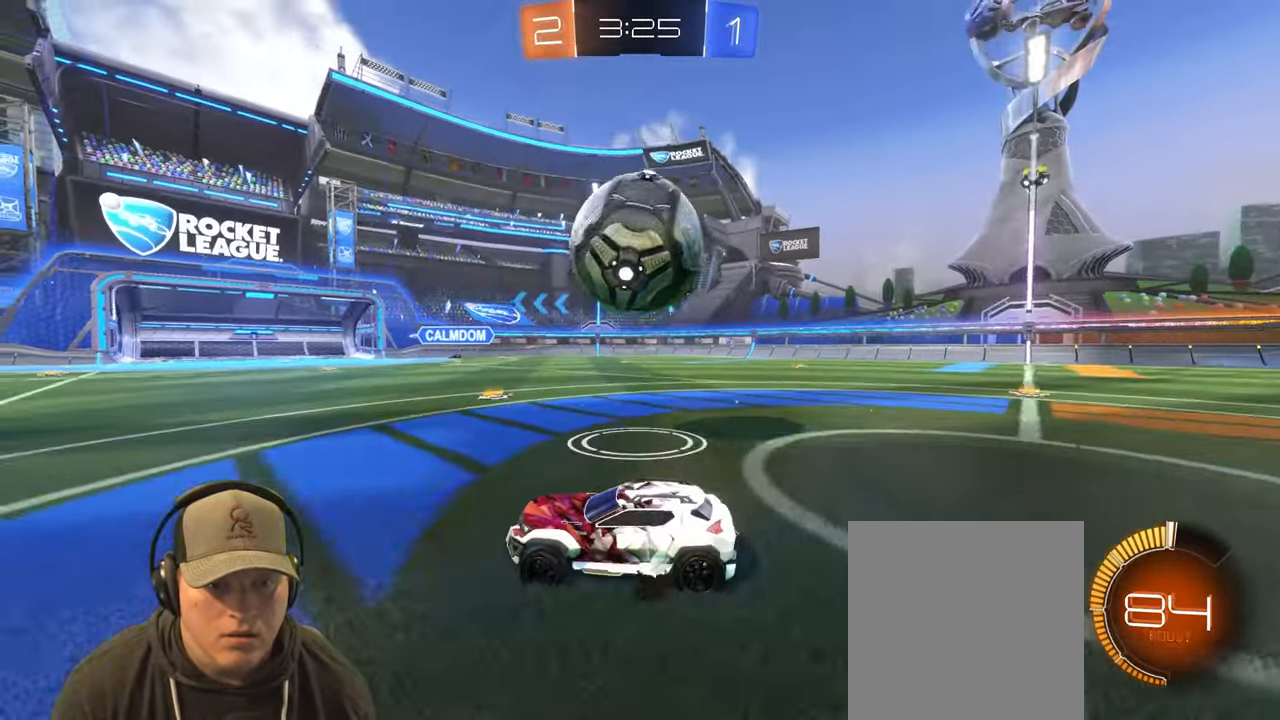
{"buttons": [], "left_stick": "left", "right_stick": "center", "events": [[117, "left_stick", "center"], [250, "left_stick", "down-right"], [433, "left_stick", "left"], [450, "R2", "up"]]}
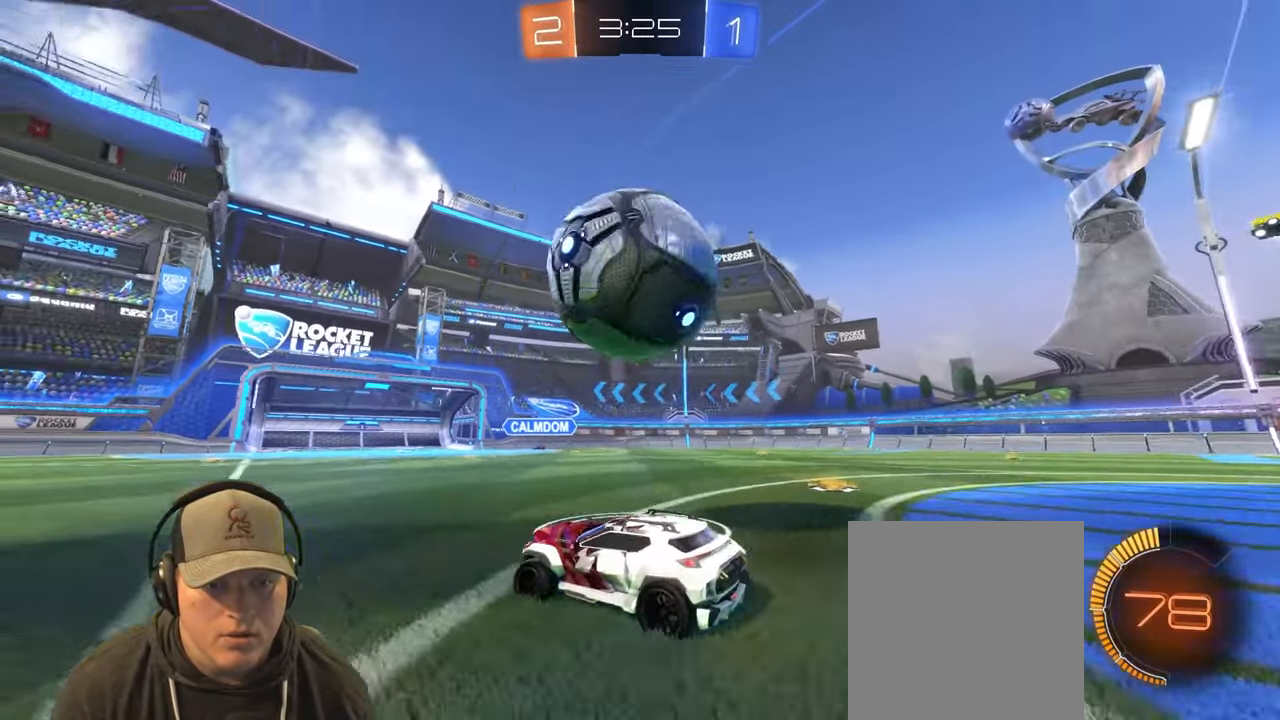
{"buttons": ["R2"], "left_stick": "center", "right_stick": "center", "events": [[317, "R2", "down"], [467, "left_stick", "center"]]}
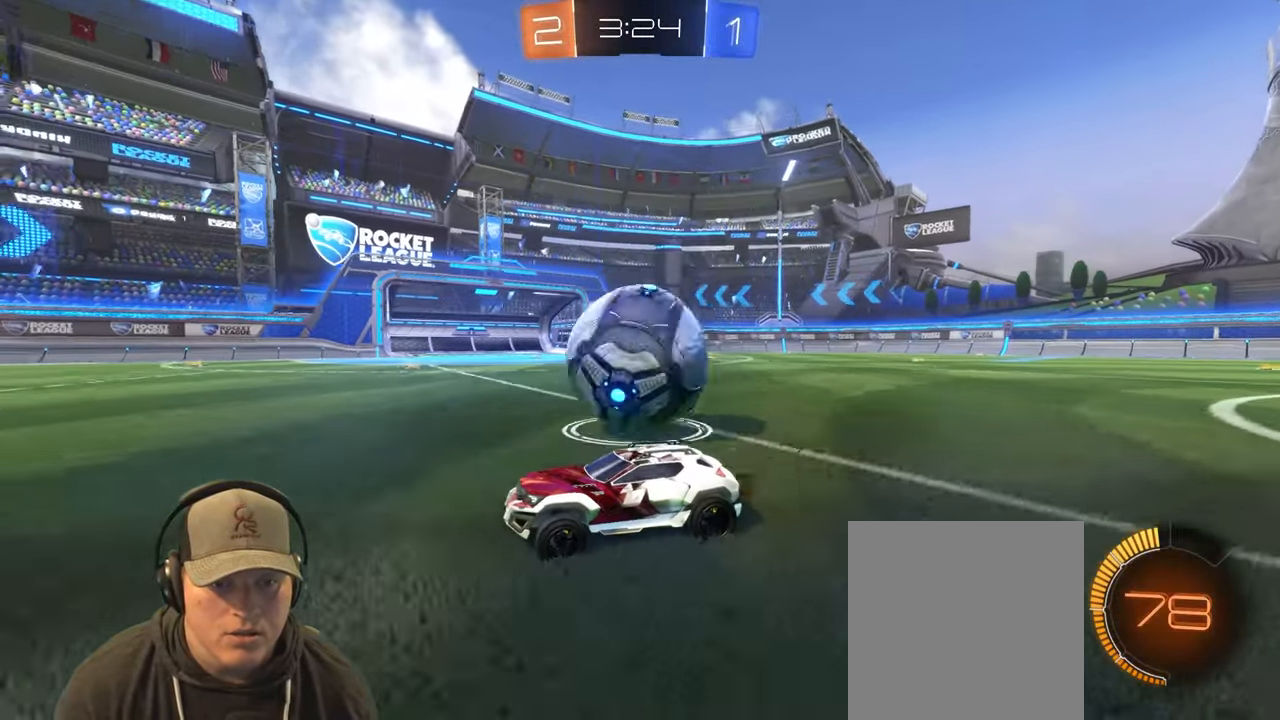
{"buttons": ["L1", "R2"], "left_stick": "right", "right_stick": "center", "events": [[250, "left_stick", "right"], [450, "L1", "down"]]}
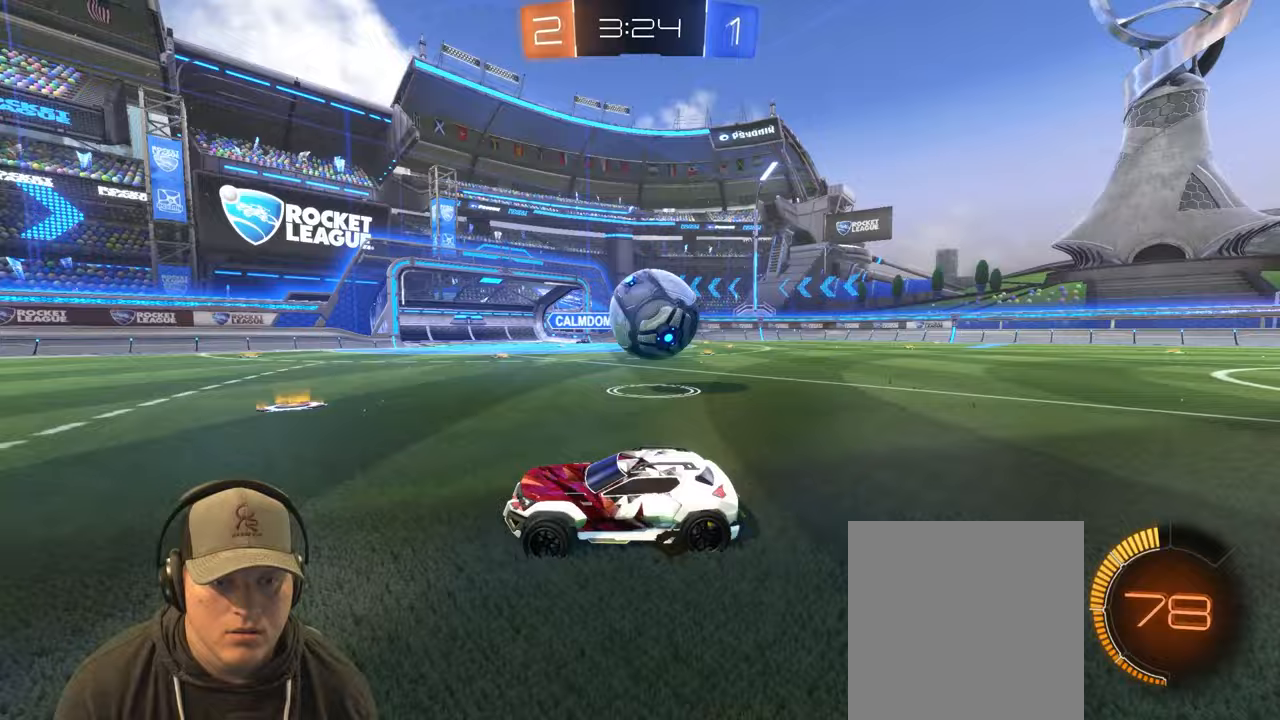
{"buttons": ["R2"], "left_stick": "center", "right_stick": "center", "events": [[33, "L1", "up"], [200, "left_stick", "center"], [267, "left_stick", "right"], [450, "left_stick", "left"], [500, "left_stick", "center"]]}
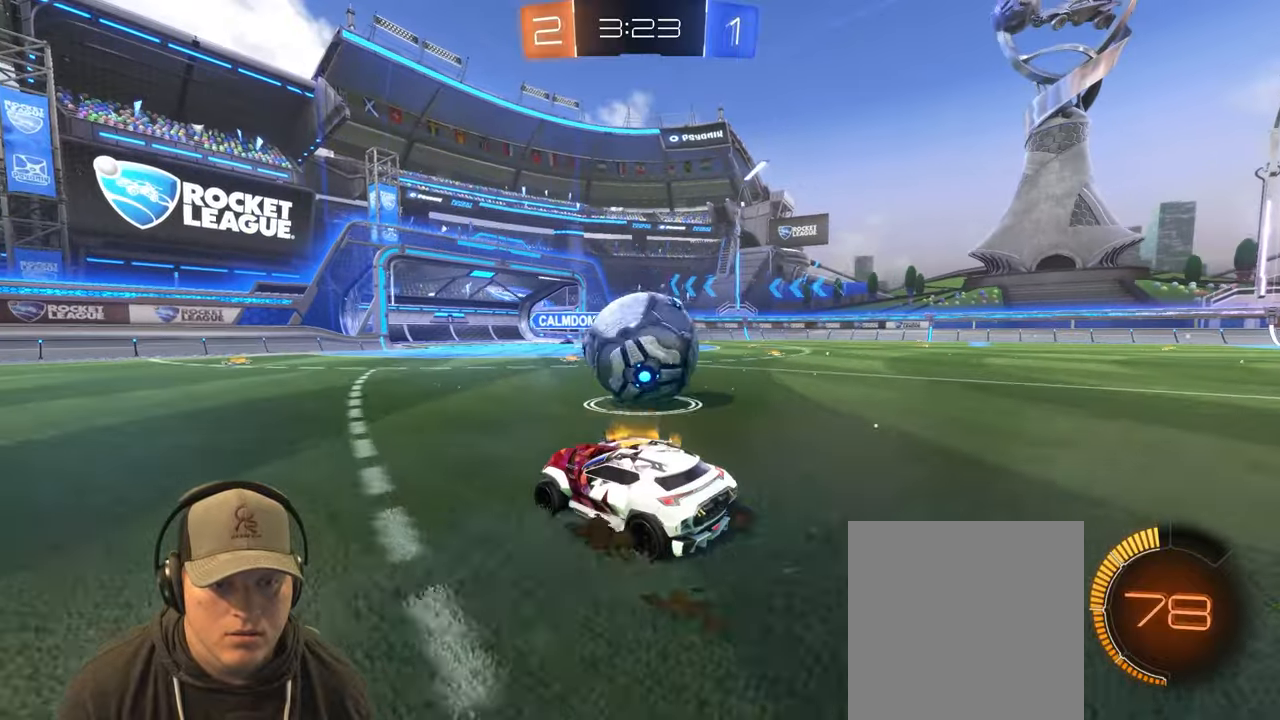
{"buttons": ["R2"], "left_stick": "down-left", "right_stick": "center", "events": [[33, "left_stick", "right"], [217, "left_stick", "left"], [300, "left_stick", "right"], [317, "R2", "up"], [417, "left_stick", "down-left"], [483, "R2", "down"]]}
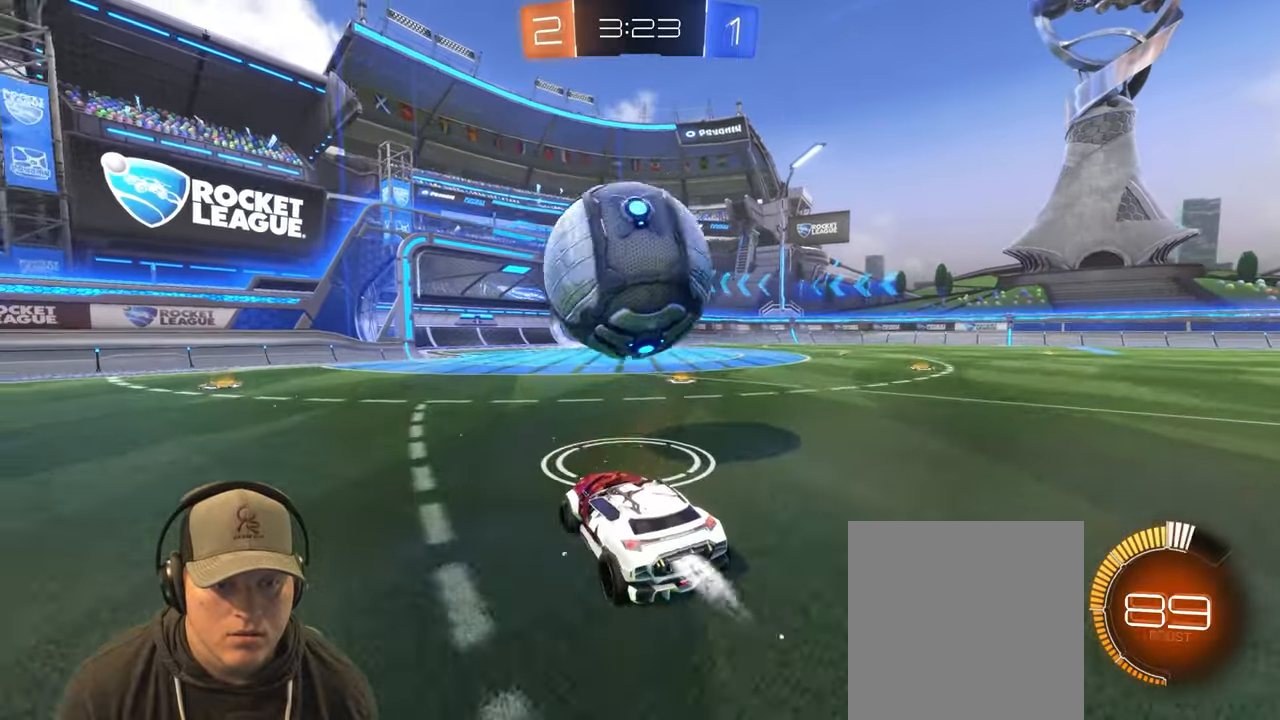
{"buttons": [], "left_stick": "right", "right_stick": "center", "events": [[33, "CROSS", "down"], [33, "left_stick", "down"], [167, "R2", "up"], [183, "CROSS", "up"], [217, "left_stick", "center"], [433, "left_stick", "right"]]}
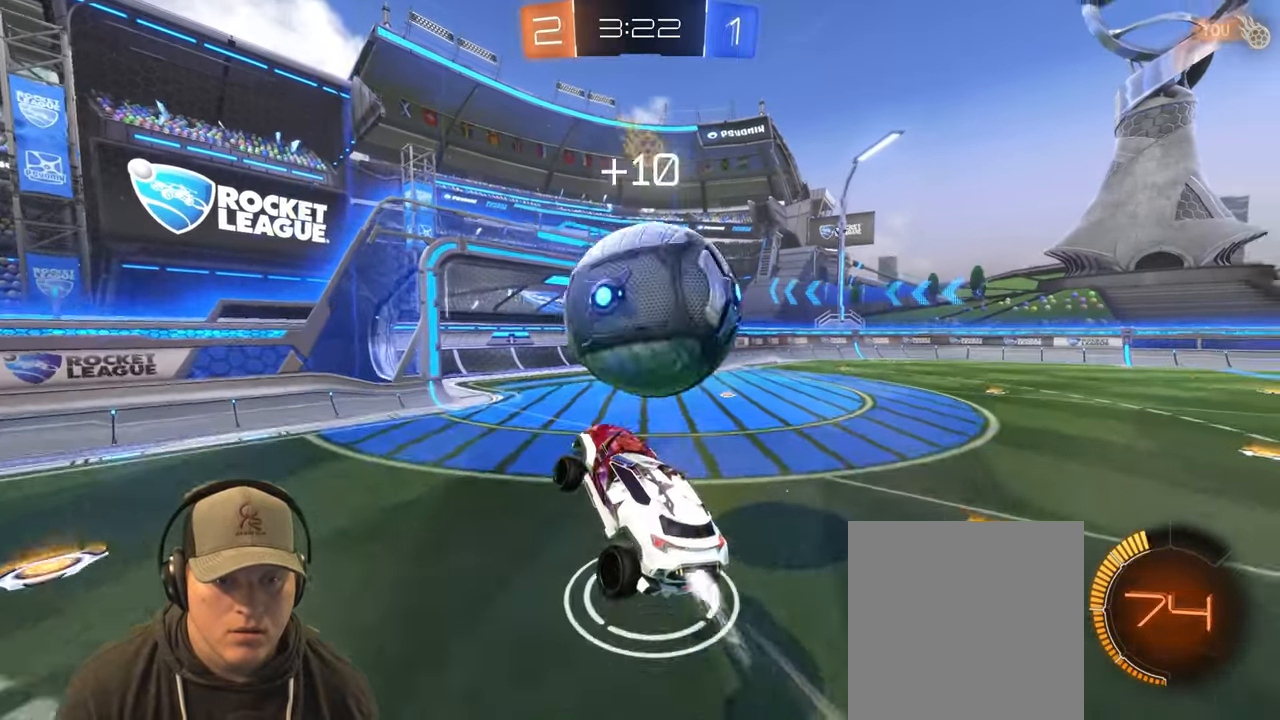
{"buttons": [], "left_stick": "up-right", "right_stick": "center", "events": [[33, "CROSS", "down"], [183, "CROSS", "up"], [200, "left_stick", "down-right"], [450, "left_stick", "up-right"]]}
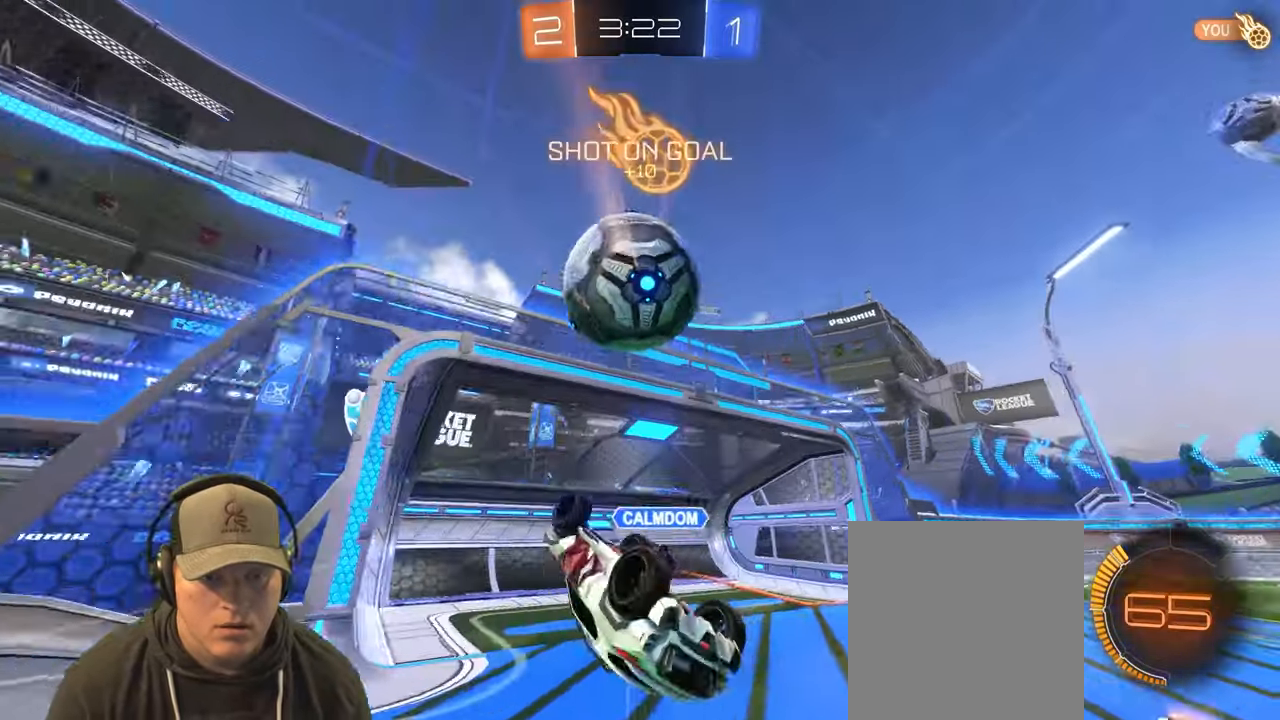
{"buttons": [], "left_stick": "left", "right_stick": "center", "events": [[233, "left_stick", "up"], [317, "TRIANGLE", "down"], [417, "TRIANGLE", "up"], [433, "left_stick", "center"], [500, "left_stick", "left"]]}
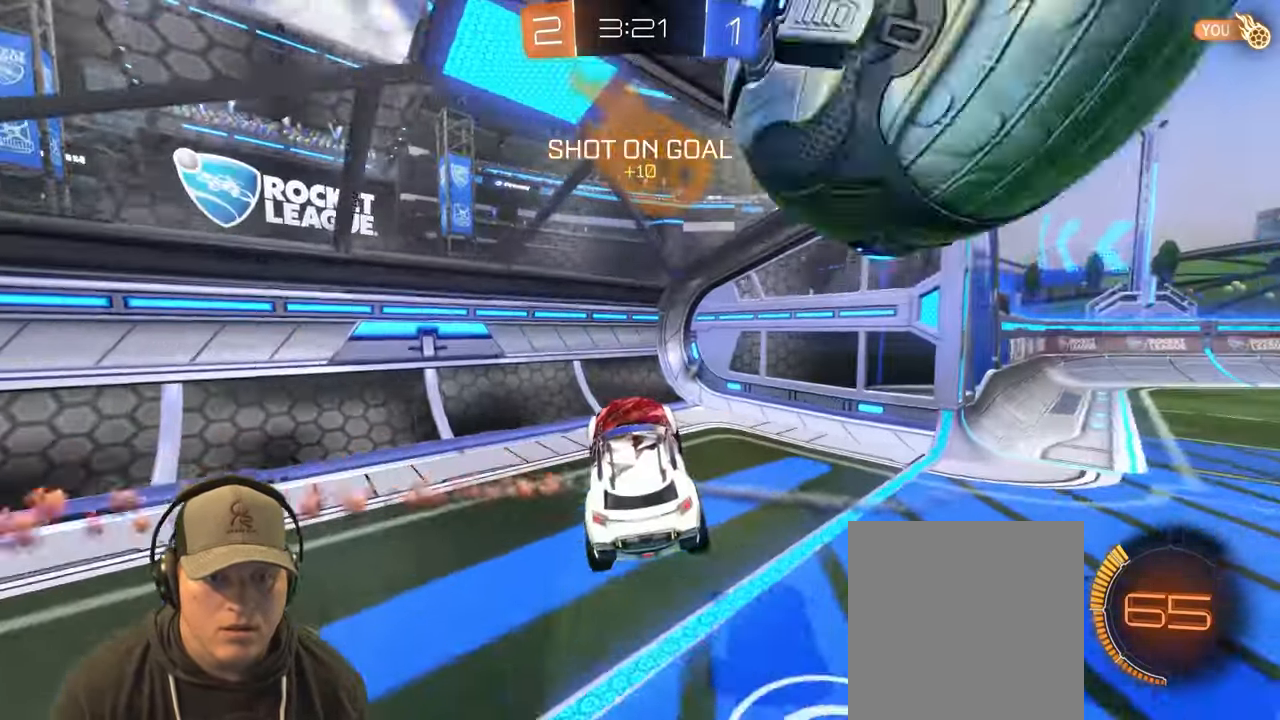
{"buttons": ["R2"], "left_stick": "left", "right_stick": "center", "events": [[67, "left_stick", "down-left"], [217, "TRIANGLE", "down"], [267, "R2", "down"], [267, "TRIANGLE", "up"], [283, "TRIANGLE", "down"], [333, "left_stick", "left"], [417, "TRIANGLE", "up"]]}
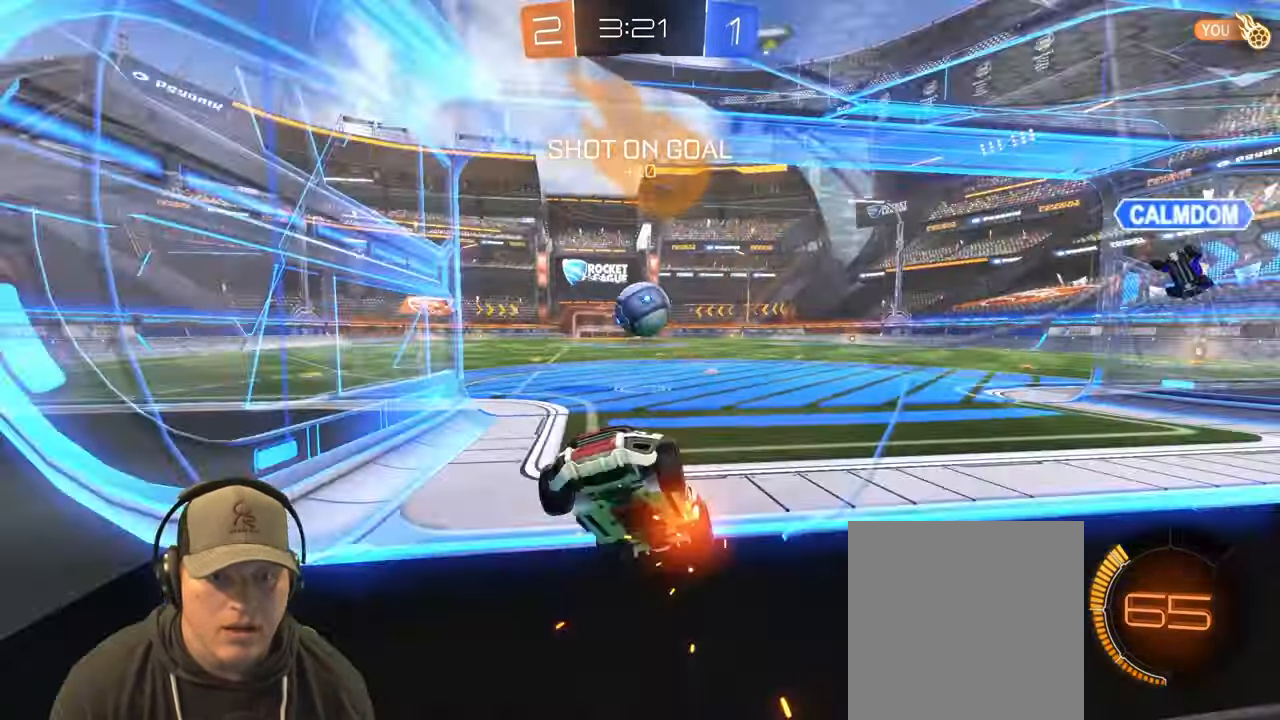
{"buttons": ["CROSS", "R2"], "left_stick": "down-left", "right_stick": "center", "events": [[200, "left_stick", "up-right"], [267, "left_stick", "right"], [383, "CROSS", "down"], [400, "left_stick", "down-left"]]}
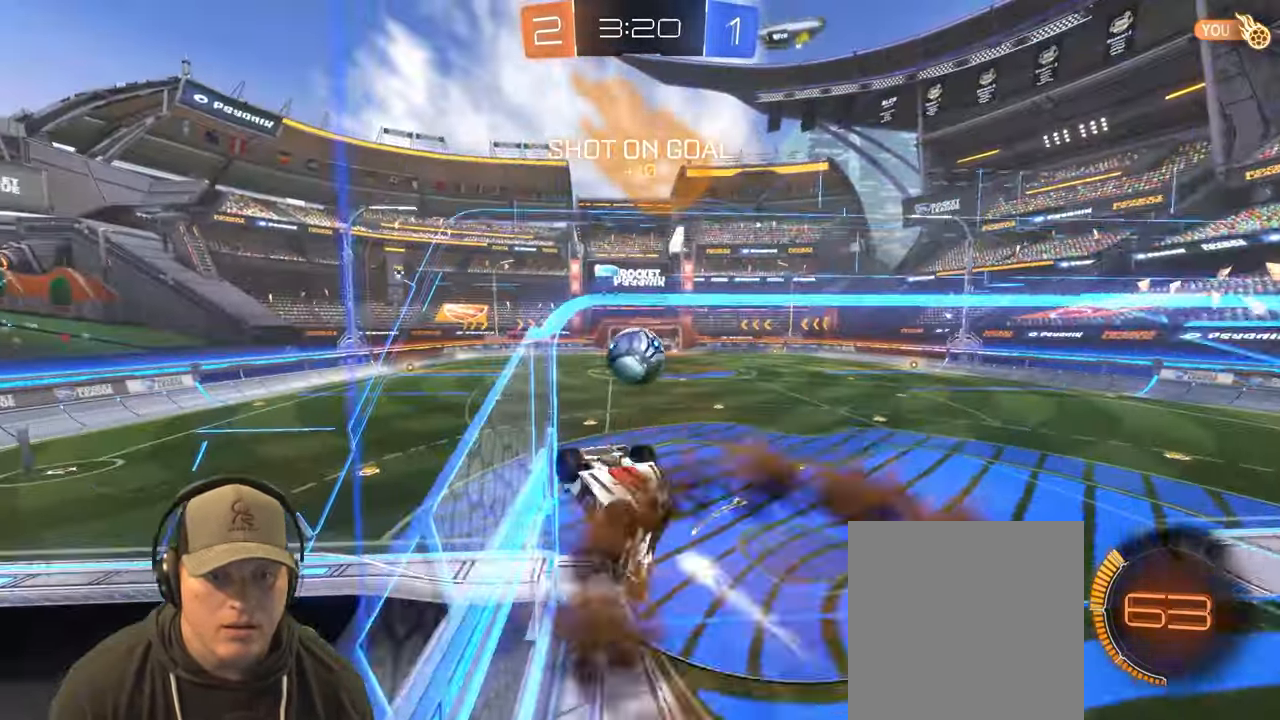
{"buttons": ["L1"], "left_stick": "down-right", "right_stick": "center", "events": [[33, "CROSS", "up"], [83, "L1", "down"], [100, "left_stick", "up-left"], [150, "left_stick", "up-right"], [283, "R2", "up"], [367, "left_stick", "down-right"]]}
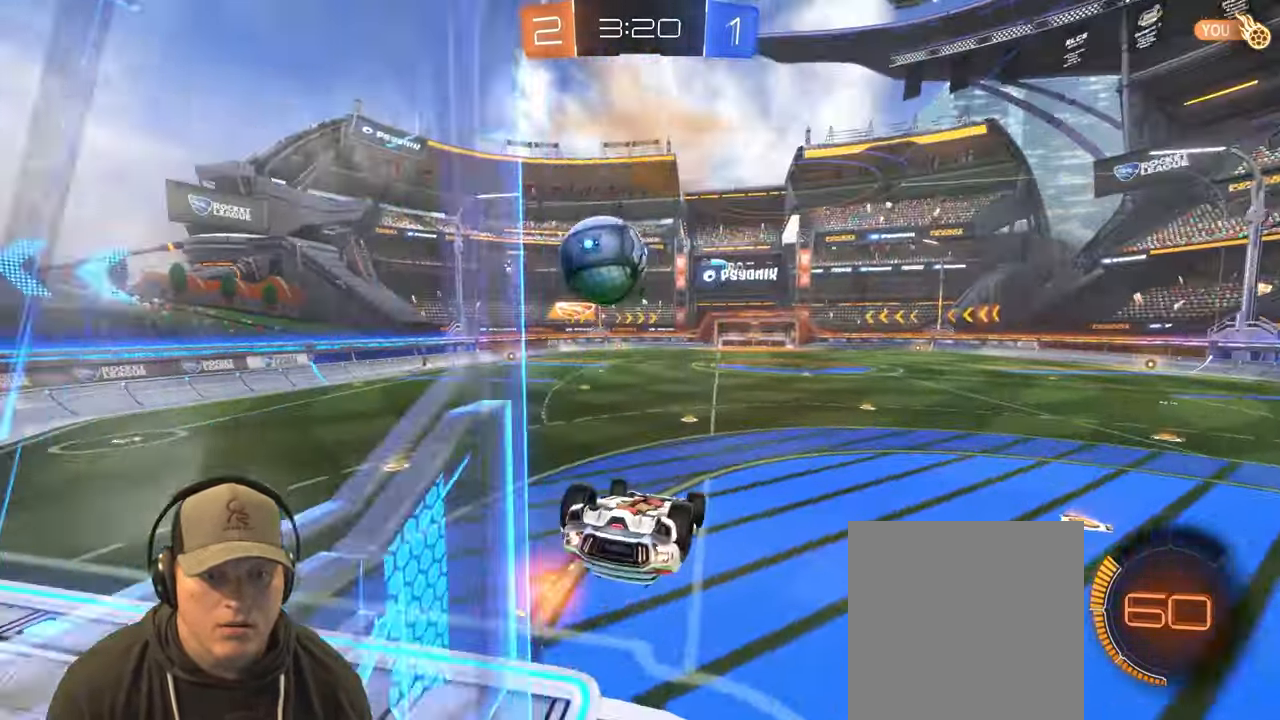
{"buttons": ["CROSS", "L1"], "left_stick": "down-right", "right_stick": "center", "events": [[433, "CROSS", "down"]]}
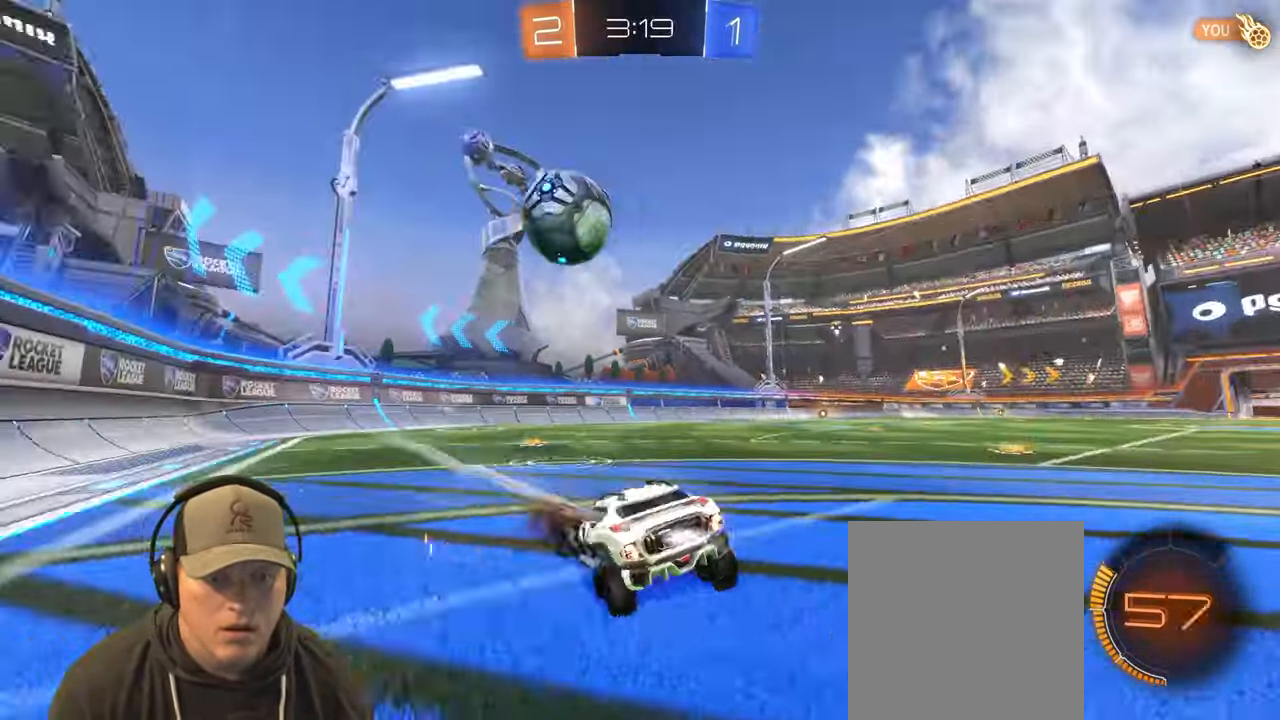
{"buttons": ["R2"], "left_stick": "center", "right_stick": "center", "events": [[50, "L1", "up"], [67, "R2", "down"], [83, "CROSS", "up"], [117, "left_stick", "center"]]}
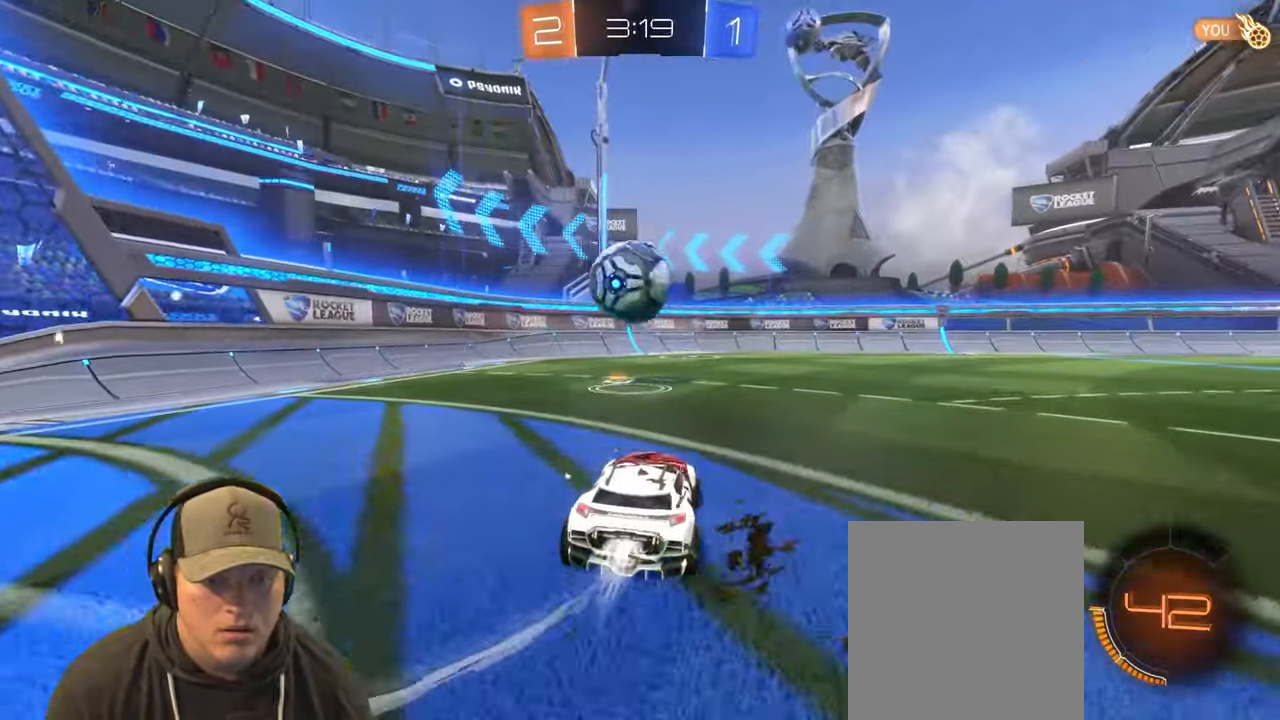
{"buttons": ["R2"], "left_stick": "up-right", "right_stick": "center", "events": [[67, "left_stick", "left"], [267, "left_stick", "up-right"]]}
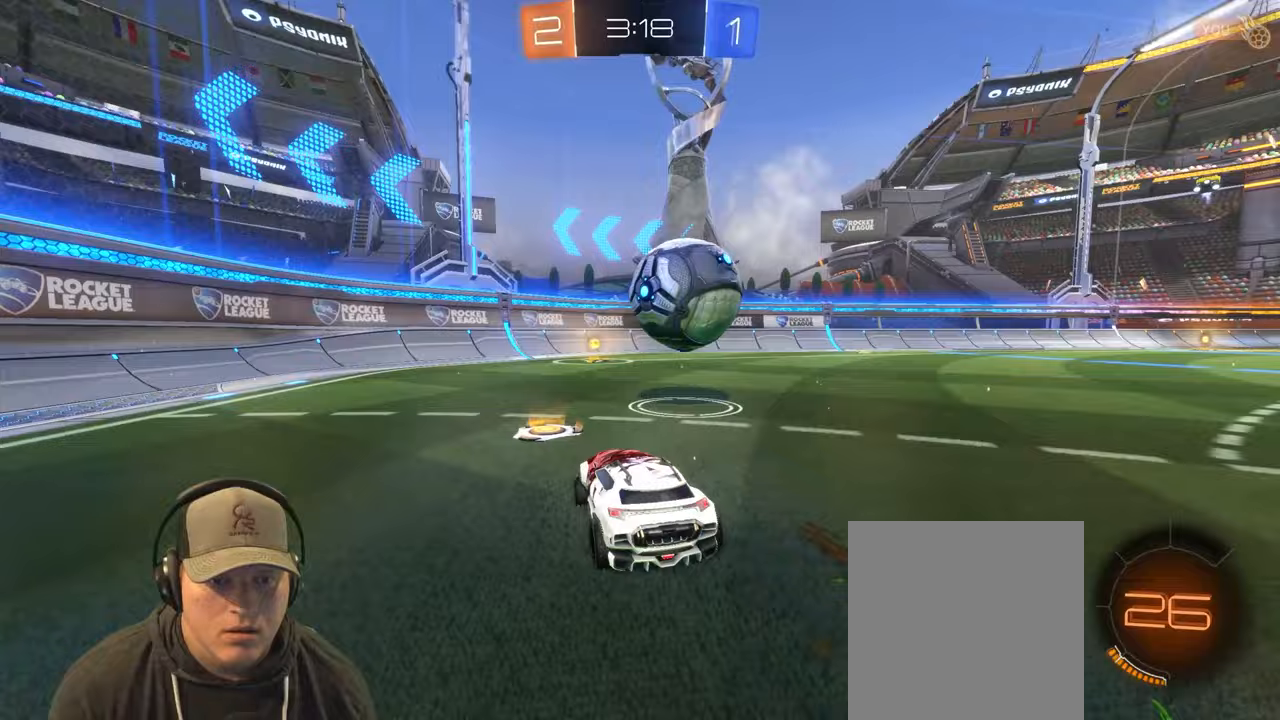
{"buttons": ["R2"], "left_stick": "left", "right_stick": "center", "events": [[83, "left_stick", "up-left"], [183, "left_stick", "up-right"], [300, "left_stick", "center"], [350, "TRIANGLE", "down"], [400, "left_stick", "left"], [500, "TRIANGLE", "up"]]}
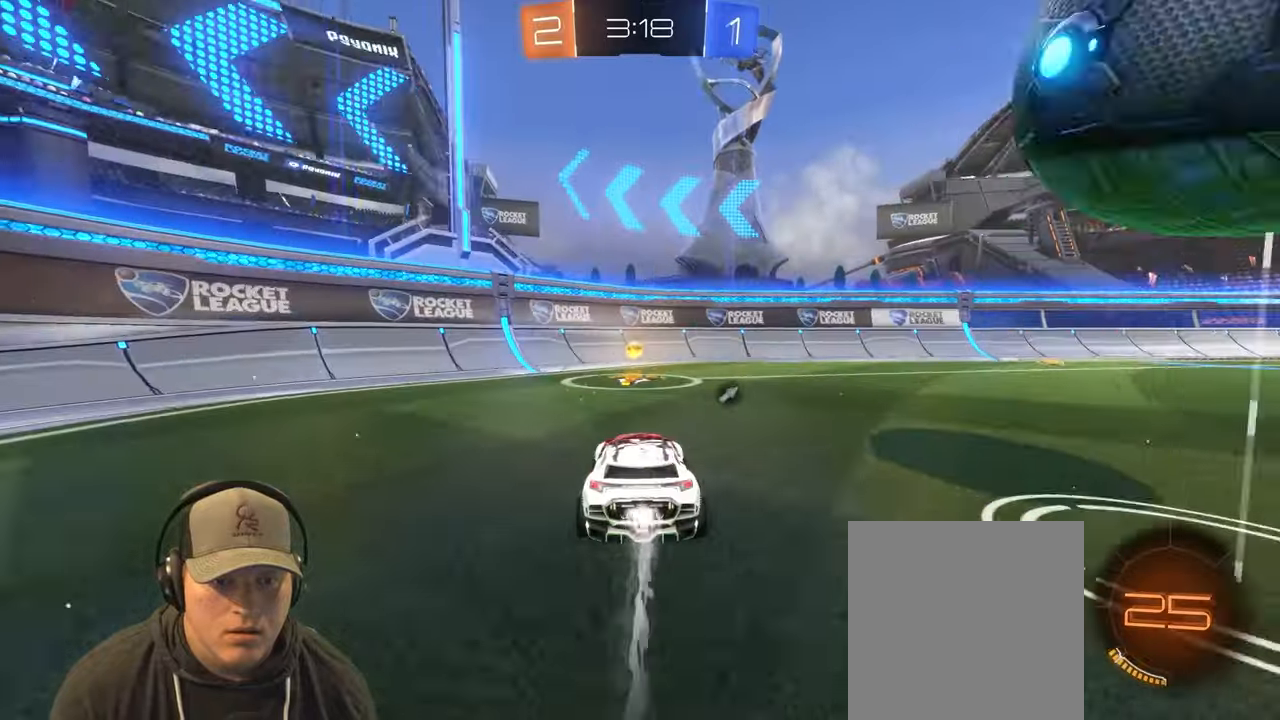
{"buttons": ["R2"], "left_stick": "right", "right_stick": "center", "events": [[83, "left_stick", "up-right"], [150, "left_stick", "right"], [167, "L1", "down"], [250, "TRIANGLE", "down"], [367, "L1", "up"], [367, "TRIANGLE", "up"]]}
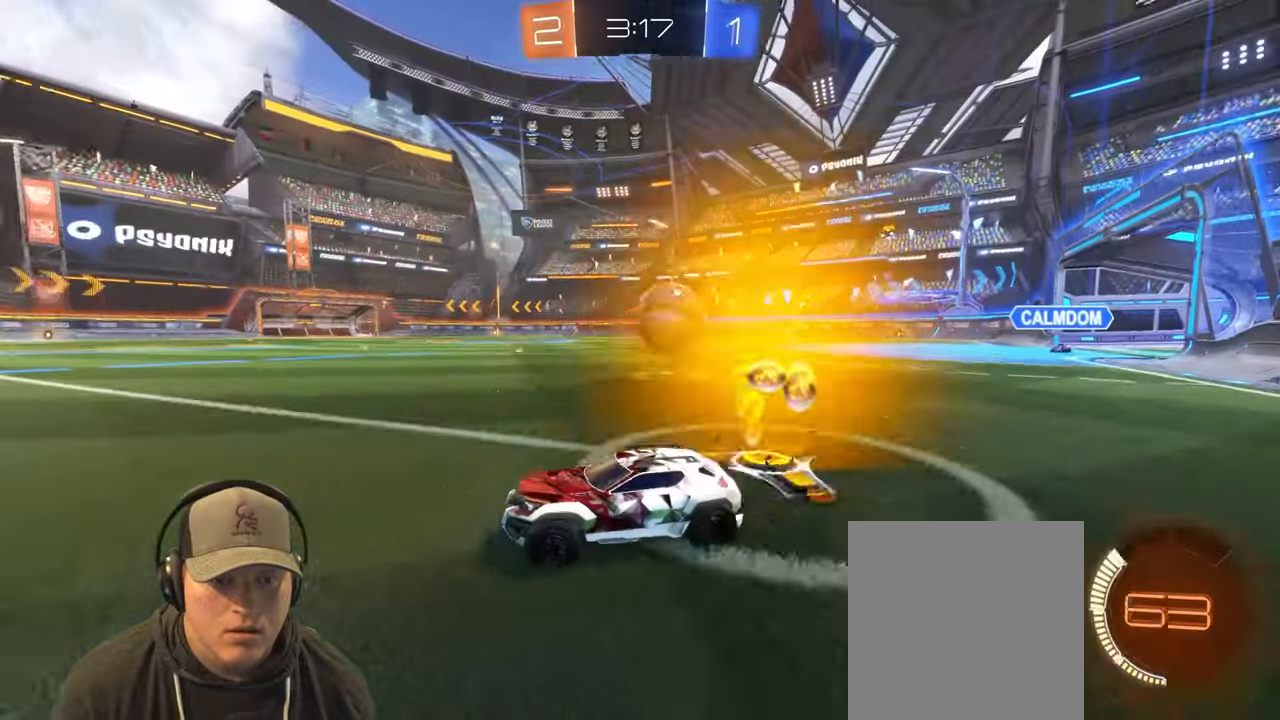
{"buttons": ["R2"], "left_stick": "right", "right_stick": "center", "events": [[233, "L1", "down"], [367, "R2", "up"], [383, "L1", "up"], [500, "R2", "down"]]}
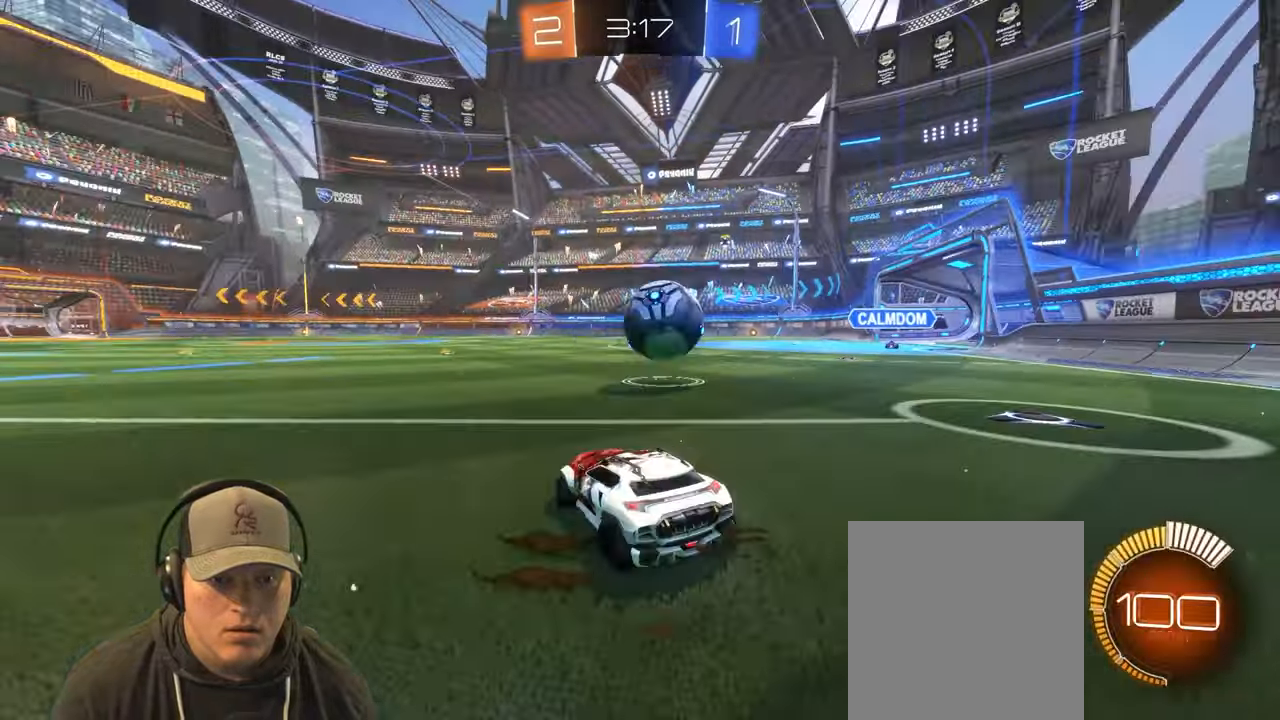
{"buttons": ["R2"], "left_stick": "left", "right_stick": "center", "events": [[17, "left_stick", "center"], [100, "left_stick", "left"], [250, "left_stick", "center"], [317, "left_stick", "left"]]}
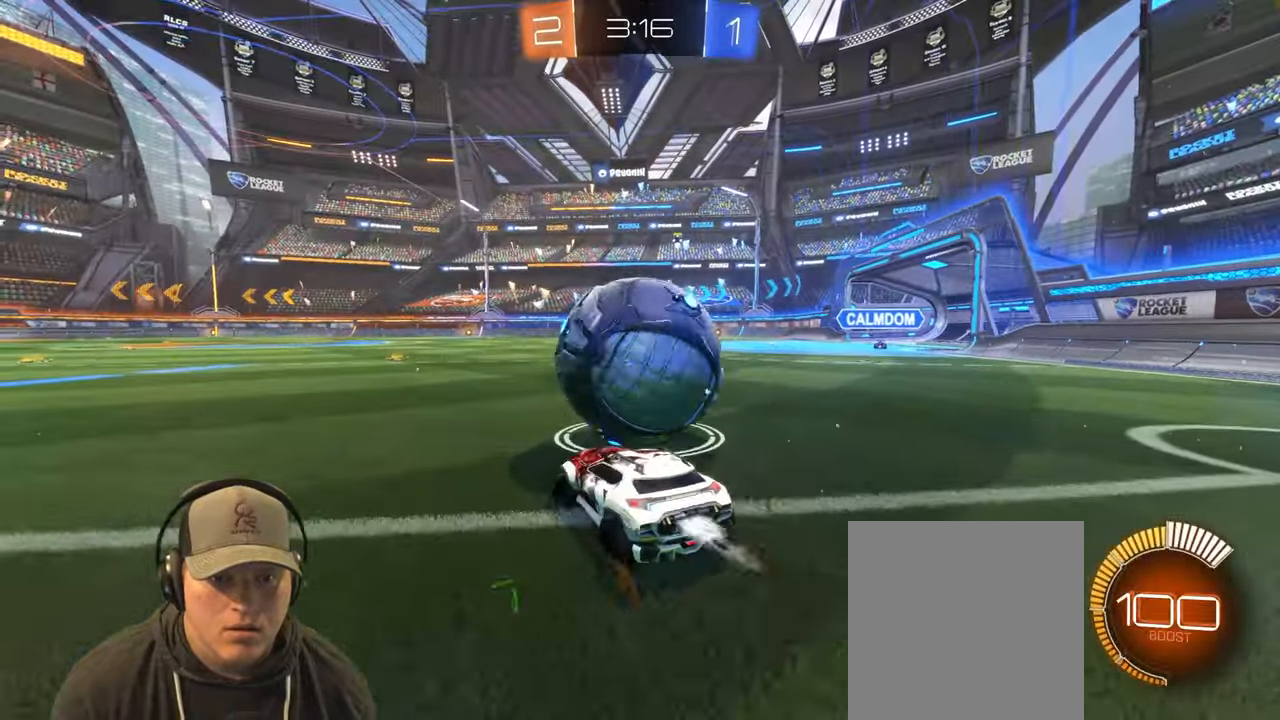
{"buttons": ["R2"], "left_stick": "center", "right_stick": "center", "events": [[283, "left_stick", "center"]]}
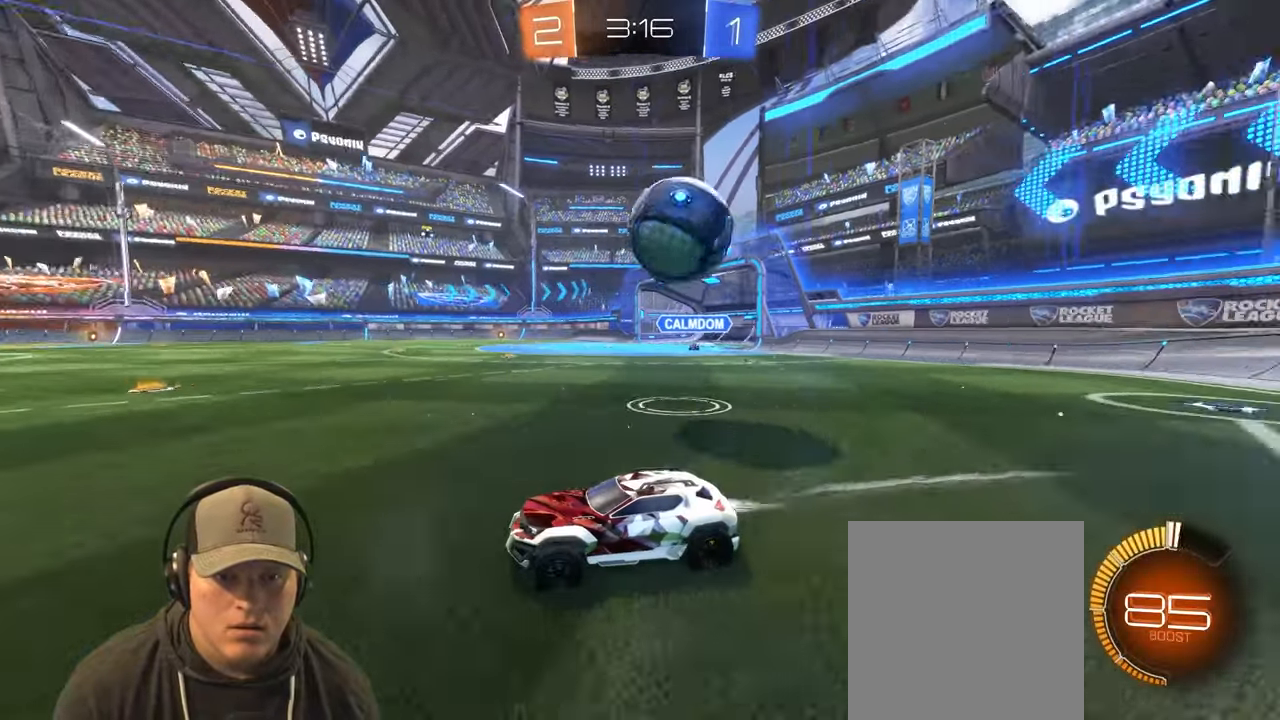
{"buttons": ["R2"], "left_stick": "right", "right_stick": "center", "events": [[33, "left_stick", "right"], [100, "L1", "down"], [217, "L1", "up"]]}
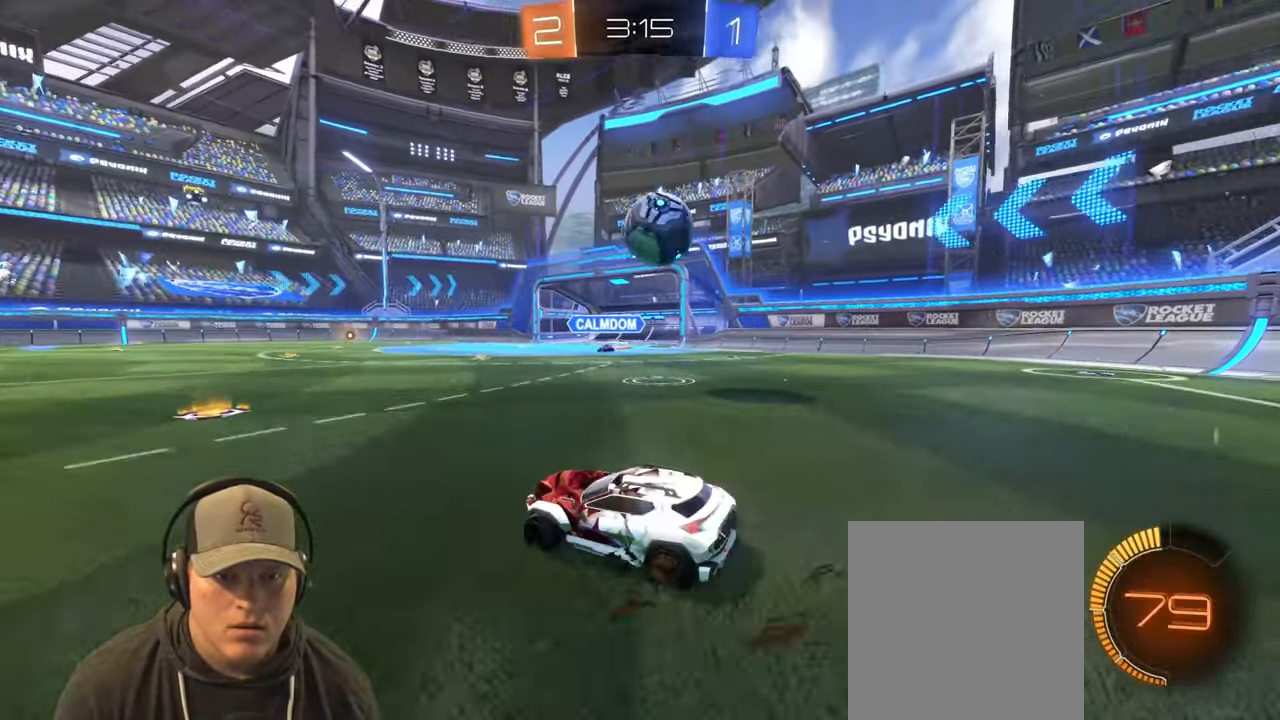
{"buttons": [], "left_stick": "down-right", "right_stick": "center", "events": [[17, "left_stick", "center"], [117, "left_stick", "right"], [217, "left_stick", "down-right"], [333, "CROSS", "down"], [383, "R2", "up"], [467, "CROSS", "up"]]}
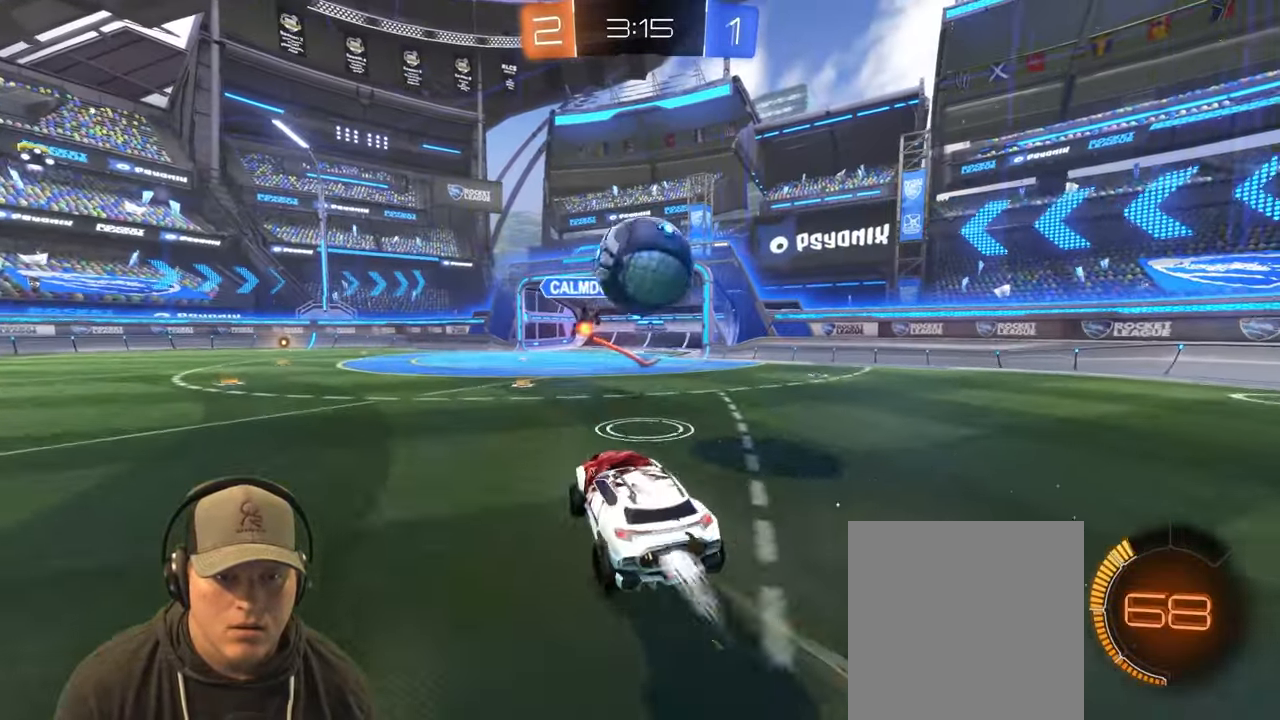
{"buttons": ["L1"], "left_stick": "down", "right_stick": "center", "events": [[83, "CROSS", "down"], [100, "left_stick", "up-right"], [117, "L1", "down"], [267, "CROSS", "up"], [350, "left_stick", "down-right"], [417, "left_stick", "down"]]}
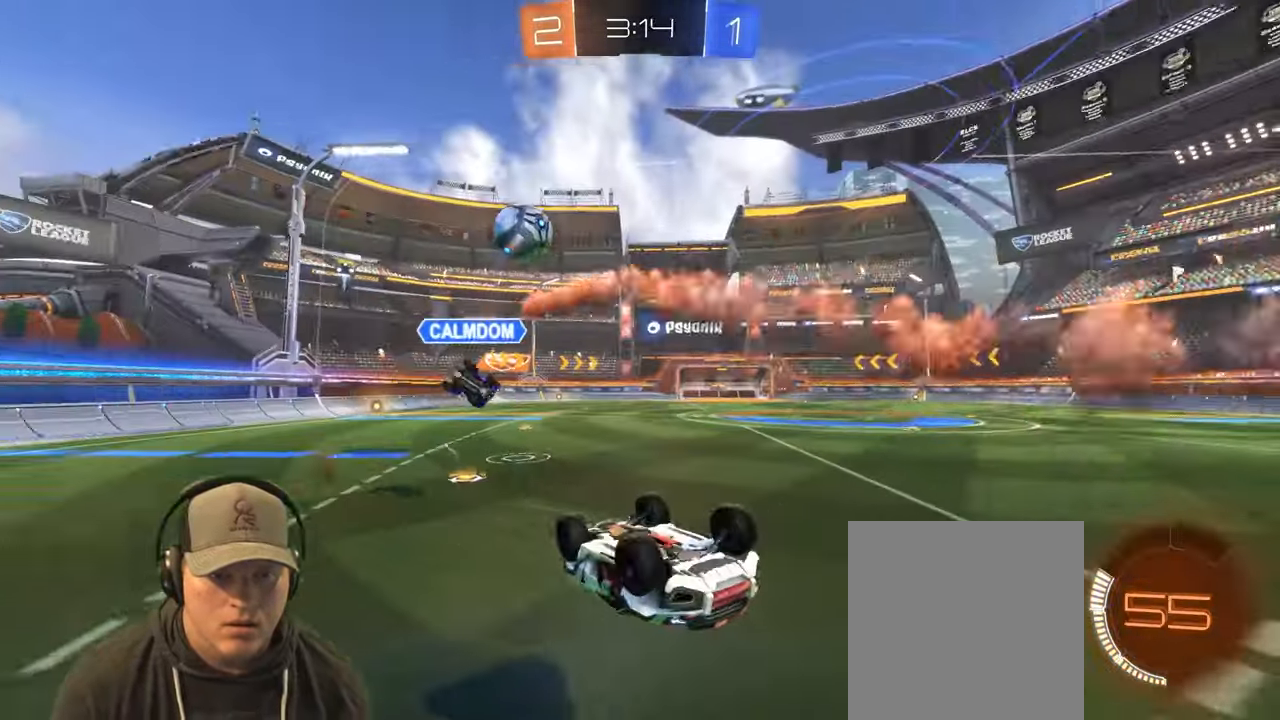
{"buttons": [], "left_stick": "center", "right_stick": "center", "events": [[150, "L1", "up"], [233, "left_stick", "left"], [367, "left_stick", "center"]]}
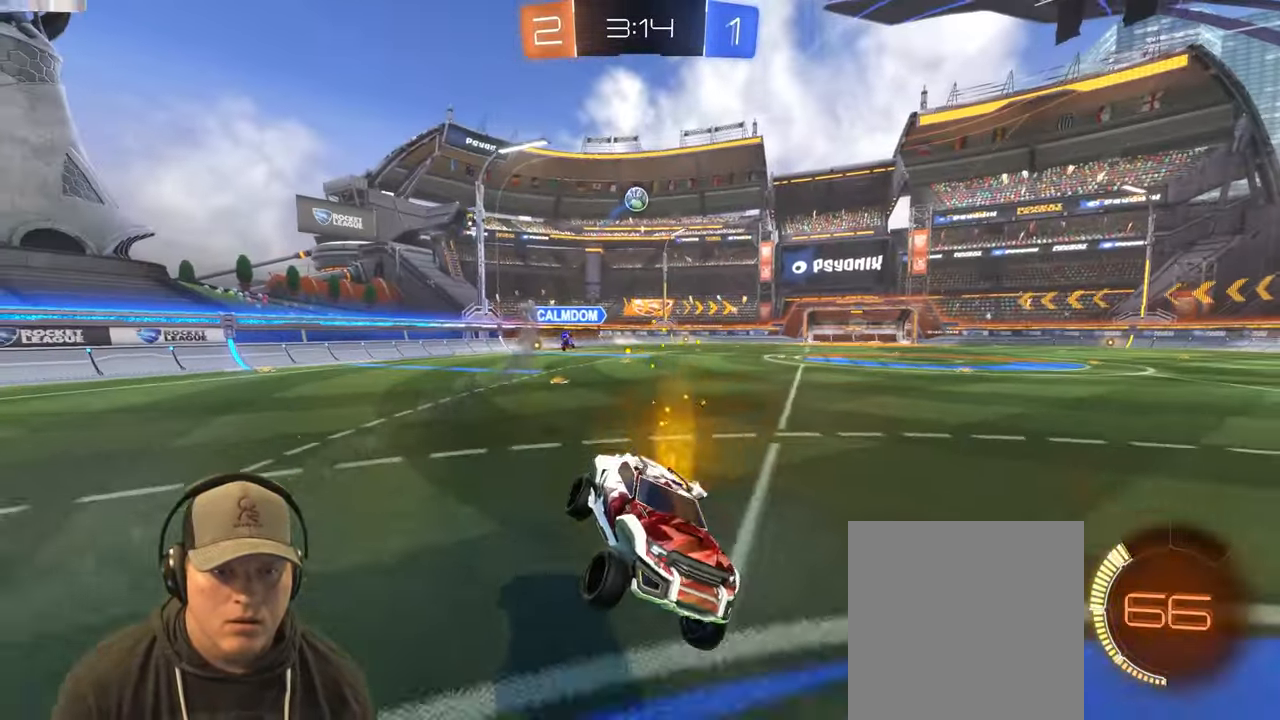
{"buttons": ["R2"], "left_stick": "left", "right_stick": "center", "events": [[100, "left_stick", "left"], [200, "R2", "down"]]}
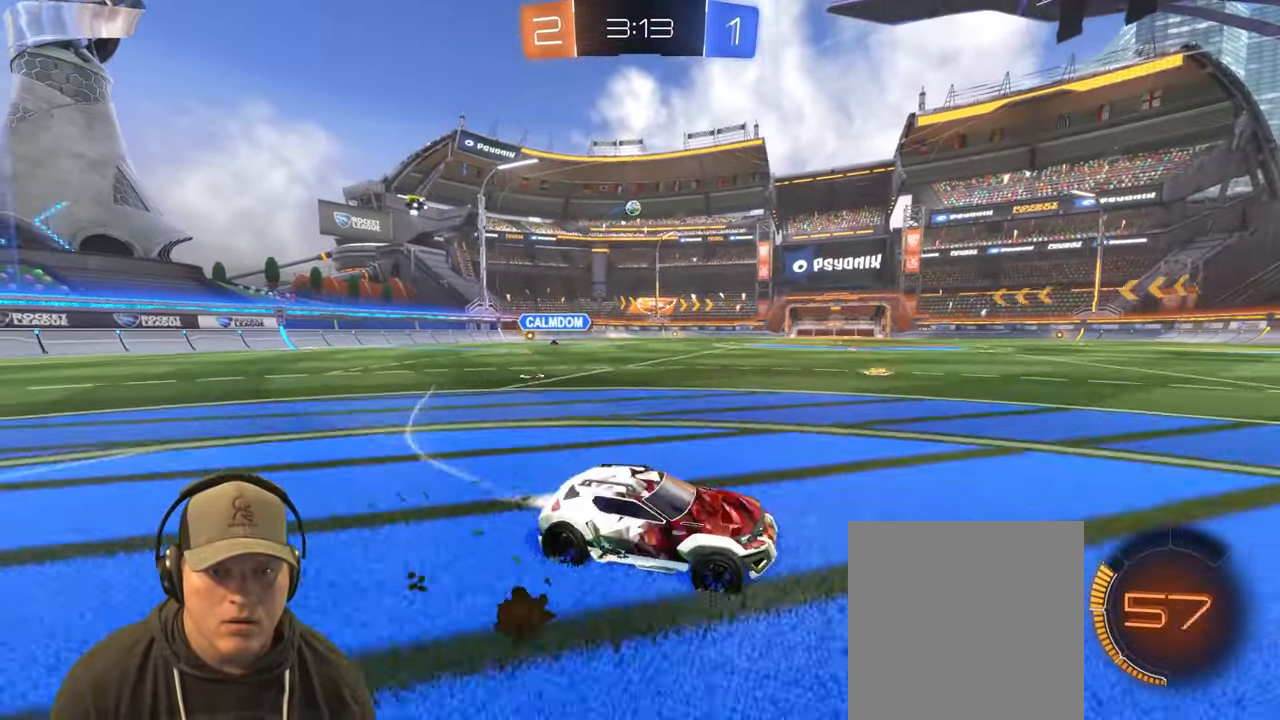
{"buttons": ["R2"], "left_stick": "left", "right_stick": "center", "events": []}
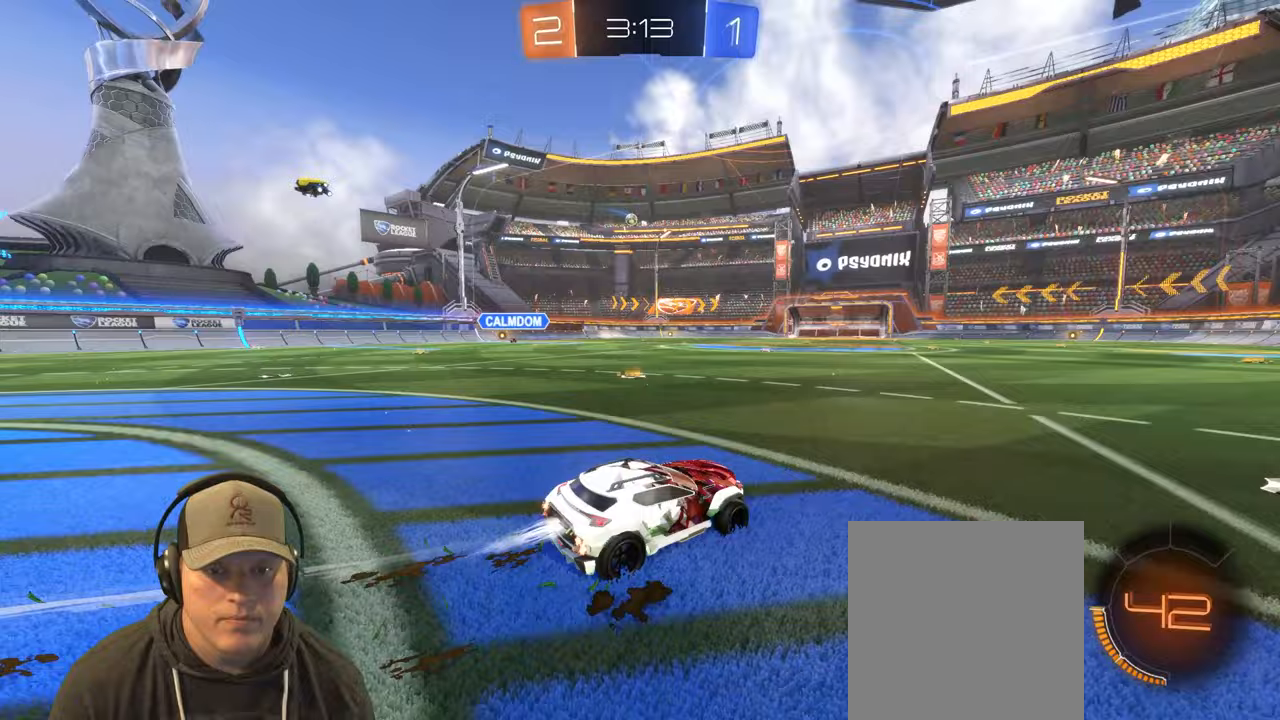
{"buttons": ["R2"], "left_stick": "center", "right_stick": "center", "events": [[383, "left_stick", "center"]]}